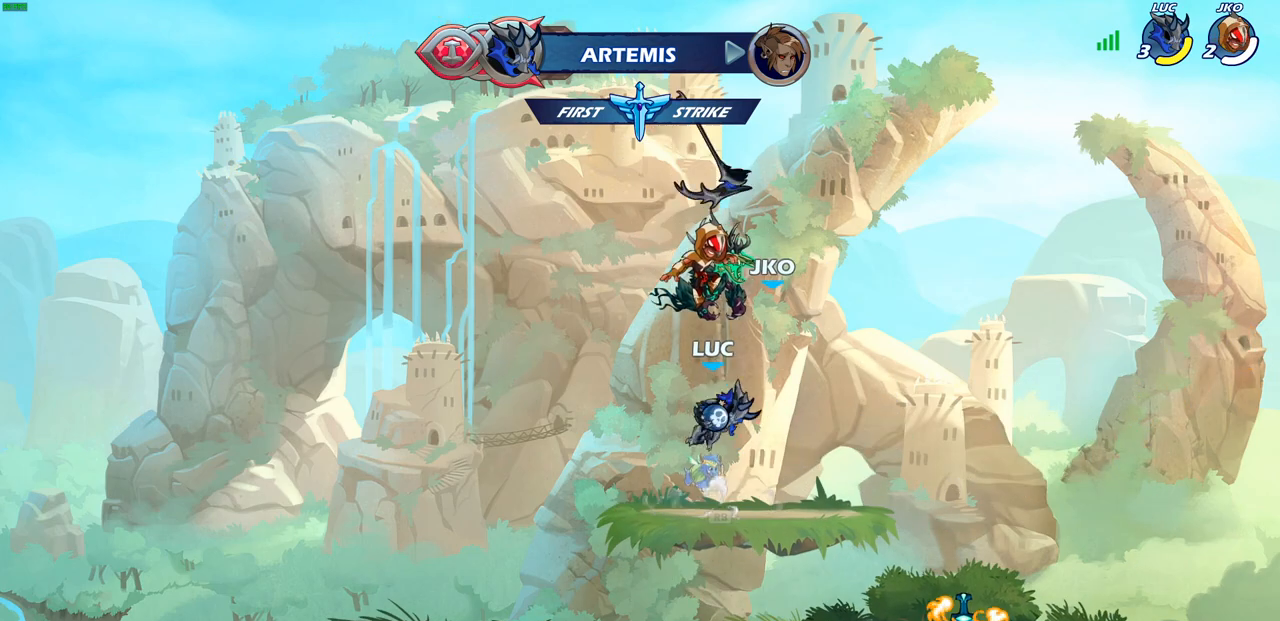
Gameplay with a controller (PlayStation layout); each line is a JSON object with the inputs held at the frame after it (dt_ms = milliseconds from this image to that frame). "events" lists button and stick changes between this image and that frame as [ms after this image, input, new state], when the widget could be followed in between.
{"dt_ms": 500, "buttons": [], "left_stick": "center", "right_stick": "center", "events": [[100, "left_stick", "up"], [150, "R1", "down"], [217, "R1", "up"], [317, "left_stick", "center"]]}
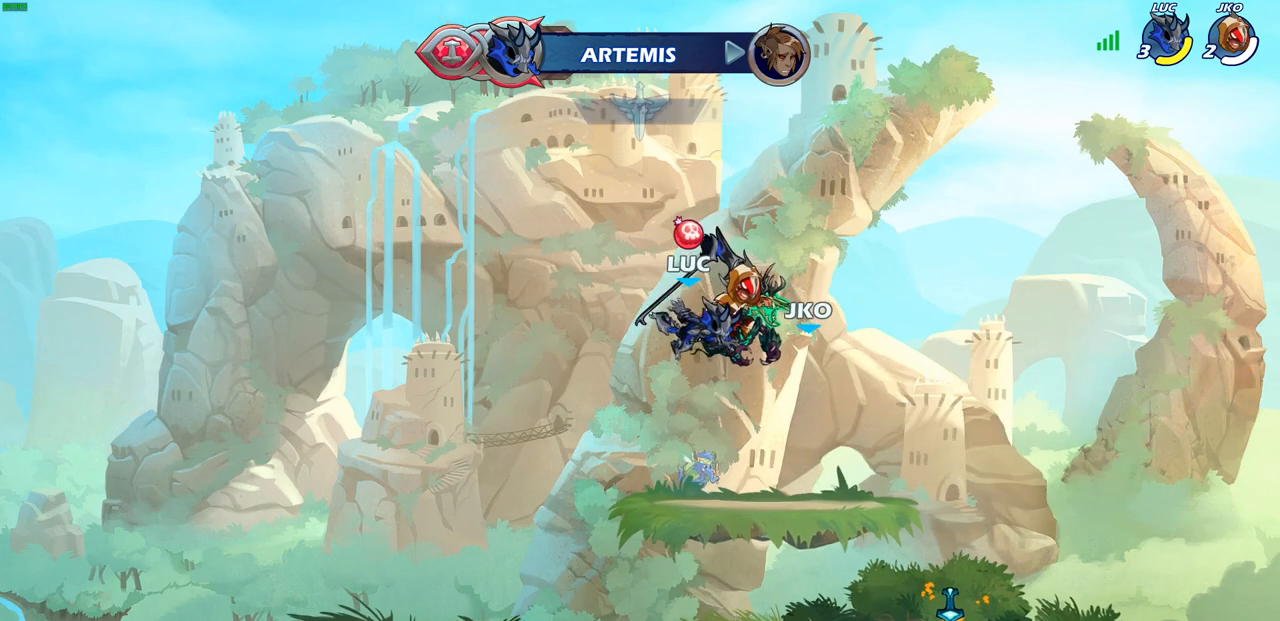
{"dt_ms": 500, "buttons": [], "left_stick": "center", "right_stick": "center", "events": [[267, "R1", "down"], [400, "R1", "up"]]}
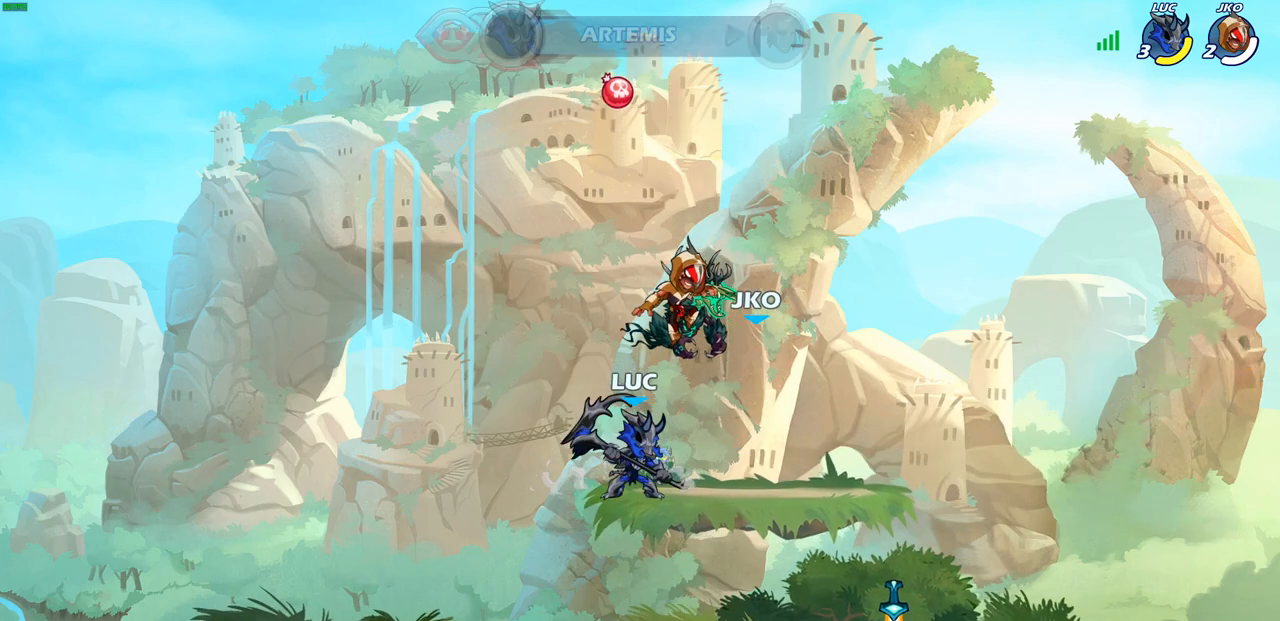
{"dt_ms": 500, "buttons": [], "left_stick": "down", "right_stick": "center", "events": [[383, "left_stick", "down"]]}
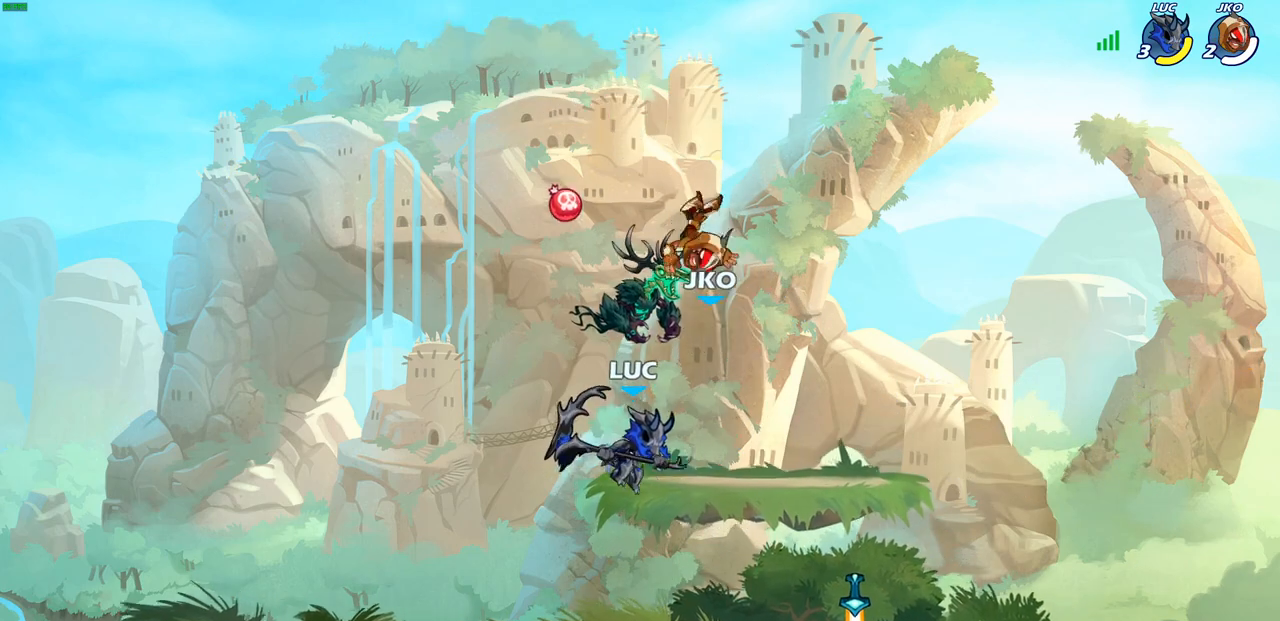
{"dt_ms": 500, "buttons": [], "left_stick": "center", "right_stick": "center", "events": [[83, "left_stick", "down-right"], [217, "left_stick", "right"], [333, "left_stick", "center"]]}
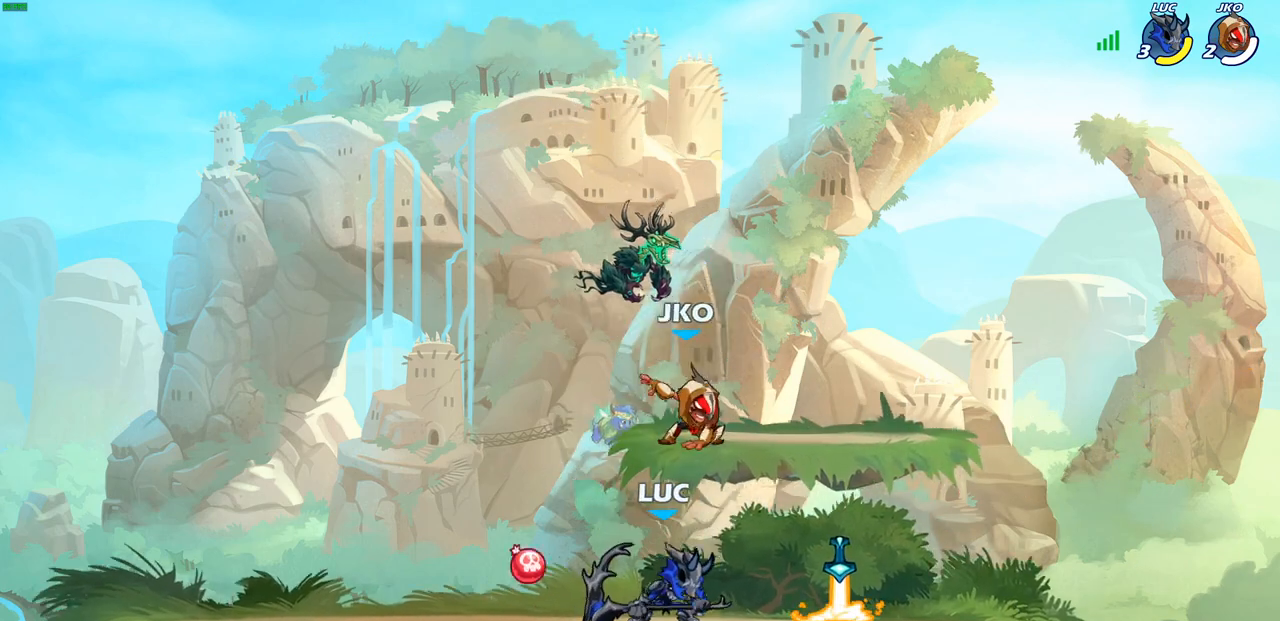
{"dt_ms": 500, "buttons": [], "left_stick": "center", "right_stick": "center", "events": []}
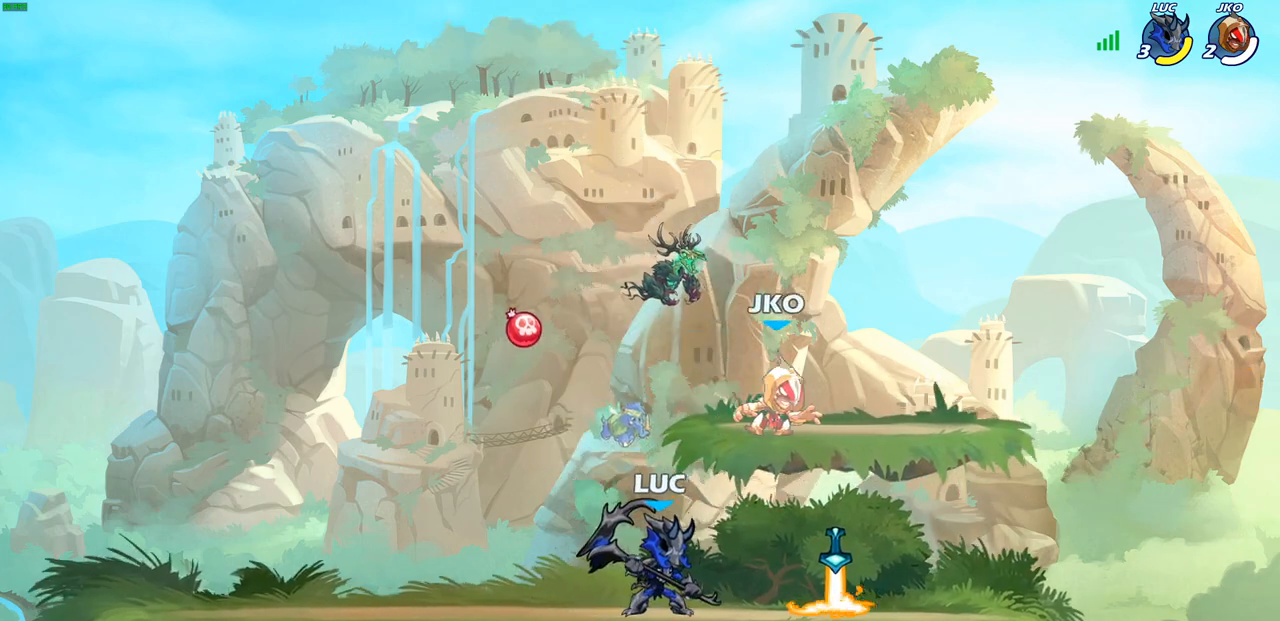
{"dt_ms": 500, "buttons": ["SQUARE"], "left_stick": "center", "right_stick": "center", "events": [[183, "left_stick", "right"], [483, "SQUARE", "down"], [483, "left_stick", "center"]]}
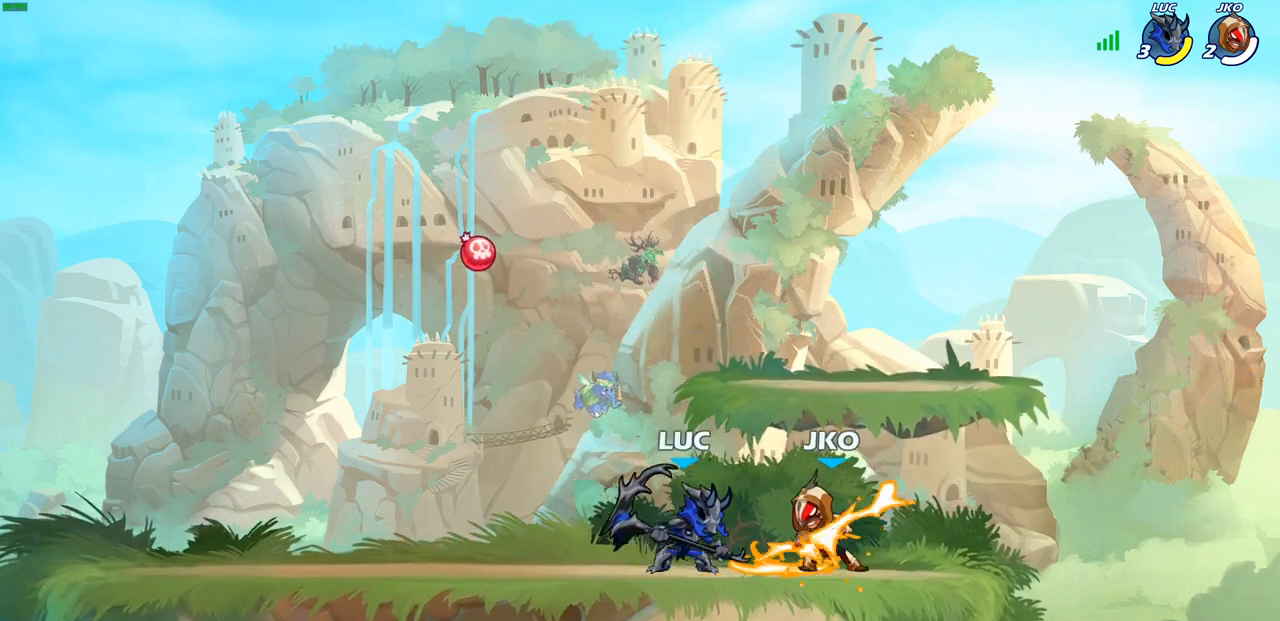
{"dt_ms": 1000, "buttons": [], "left_stick": "center", "right_stick": "center", "events": [[67, "SQUARE", "up"], [483, "left_stick", "right"], [533, "CROSS", "down"], [583, "left_stick", "up-right"], [683, "CROSS", "up"], [800, "left_stick", "up-left"], [917, "left_stick", "center"]]}
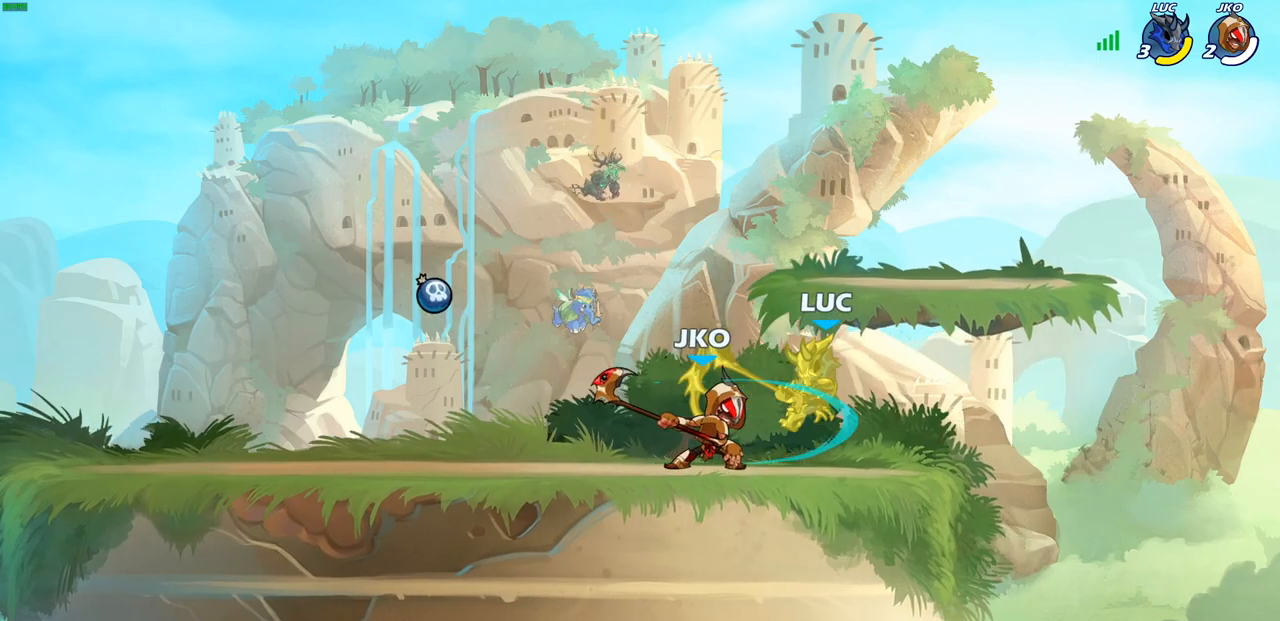
{"dt_ms": 500, "buttons": [], "left_stick": "left", "right_stick": "center", "events": [[200, "R2", "down"], [367, "left_stick", "left"], [383, "SQUARE", "down"], [467, "R2", "up"], [500, "SQUARE", "up"]]}
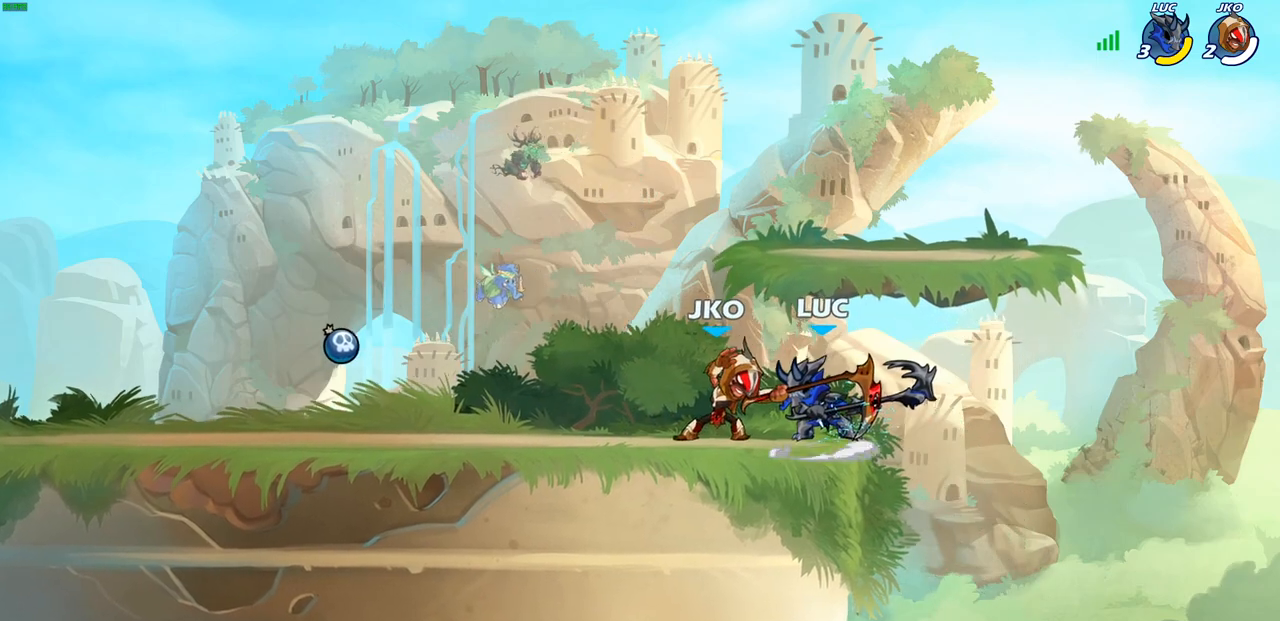
{"dt_ms": 500, "buttons": ["SQUARE"], "left_stick": "center", "right_stick": "center", "events": [[17, "left_stick", "center"], [450, "SQUARE", "down"]]}
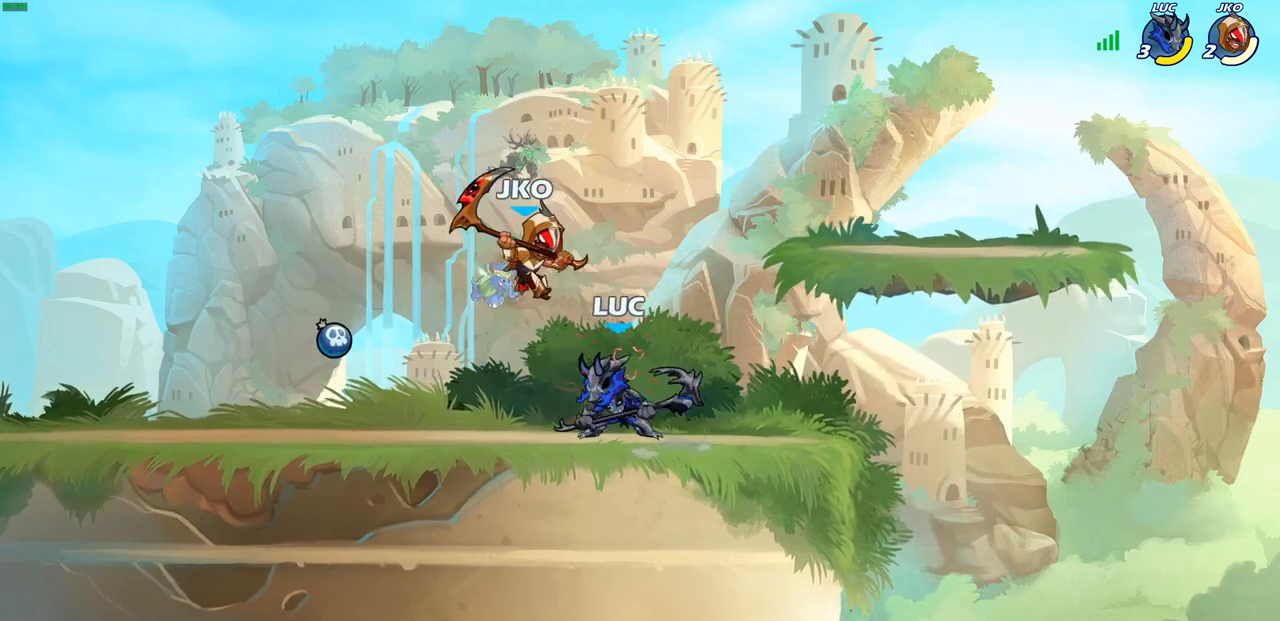
{"dt_ms": 500, "buttons": [], "left_stick": "center", "right_stick": "center", "events": [[17, "SQUARE", "up"], [317, "CROSS", "down"], [350, "SQUARE", "down"], [383, "CROSS", "up"], [417, "SQUARE", "up"]]}
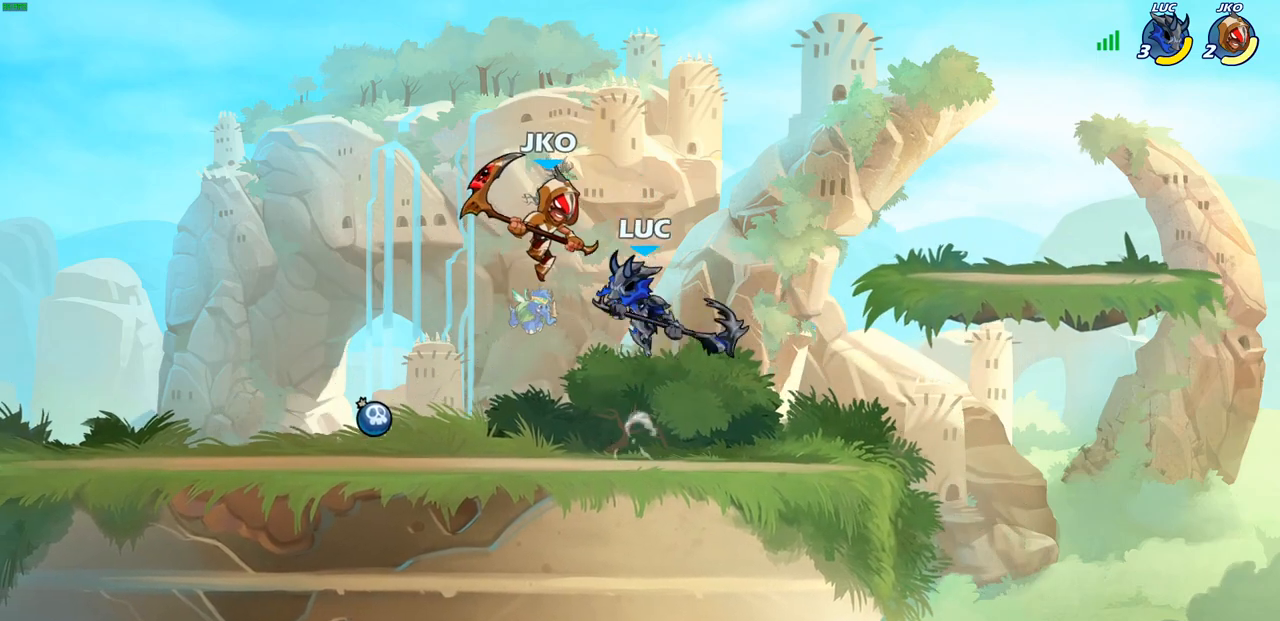
{"dt_ms": 500, "buttons": [], "left_stick": "up-left", "right_stick": "center", "events": [[133, "left_stick", "left"], [383, "left_stick", "up-left"]]}
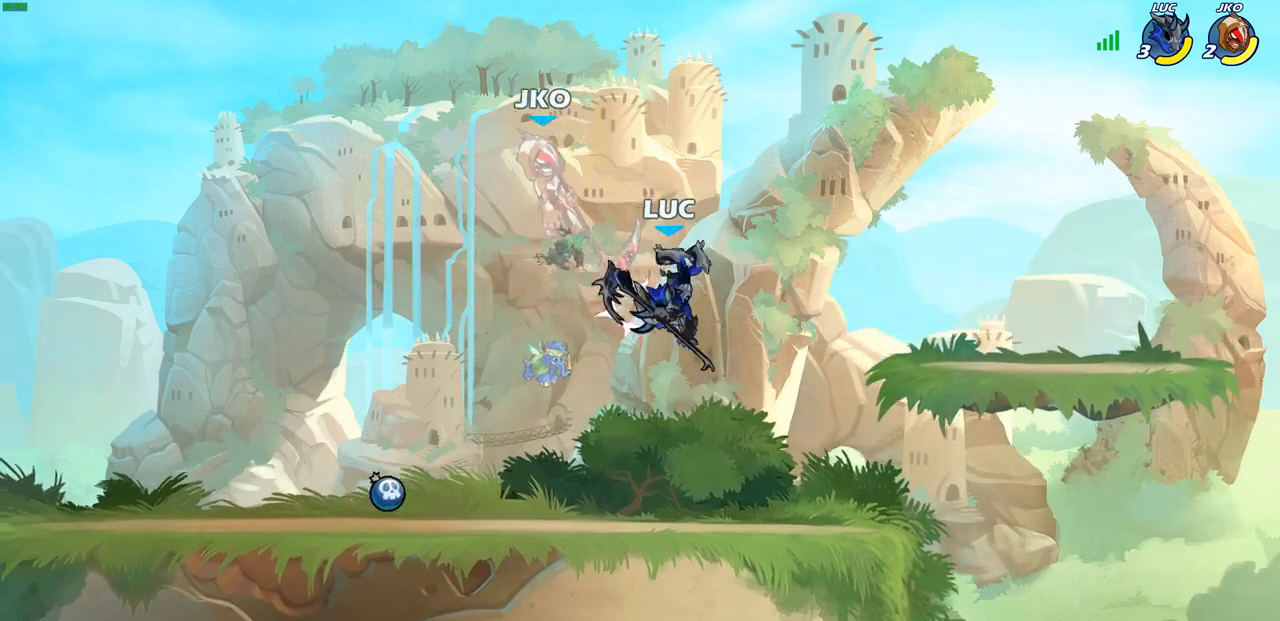
{"dt_ms": 500, "buttons": [], "left_stick": "up-left", "right_stick": "center", "events": [[67, "R2", "down"], [117, "CIRCLE", "down"], [167, "R2", "up"], [183, "CIRCLE", "up"]]}
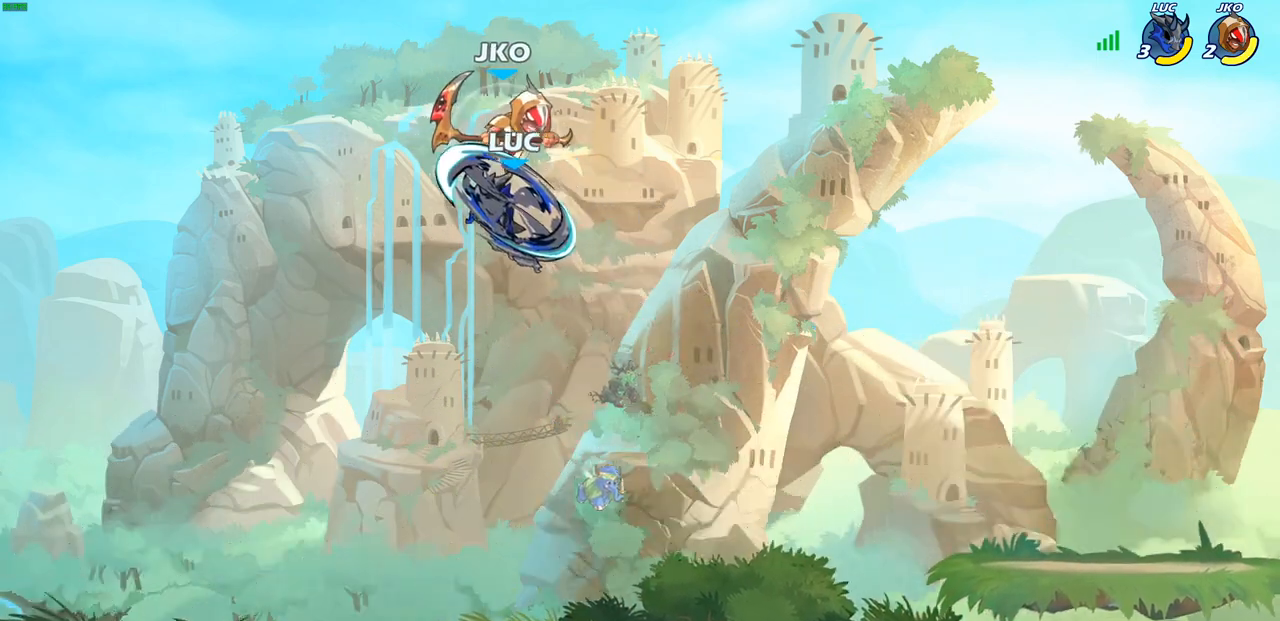
{"dt_ms": 500, "buttons": [], "left_stick": "down-left", "right_stick": "center", "events": [[267, "left_stick", "right"], [350, "SQUARE", "down"], [367, "left_stick", "down"], [417, "left_stick", "down-left"], [450, "SQUARE", "up"]]}
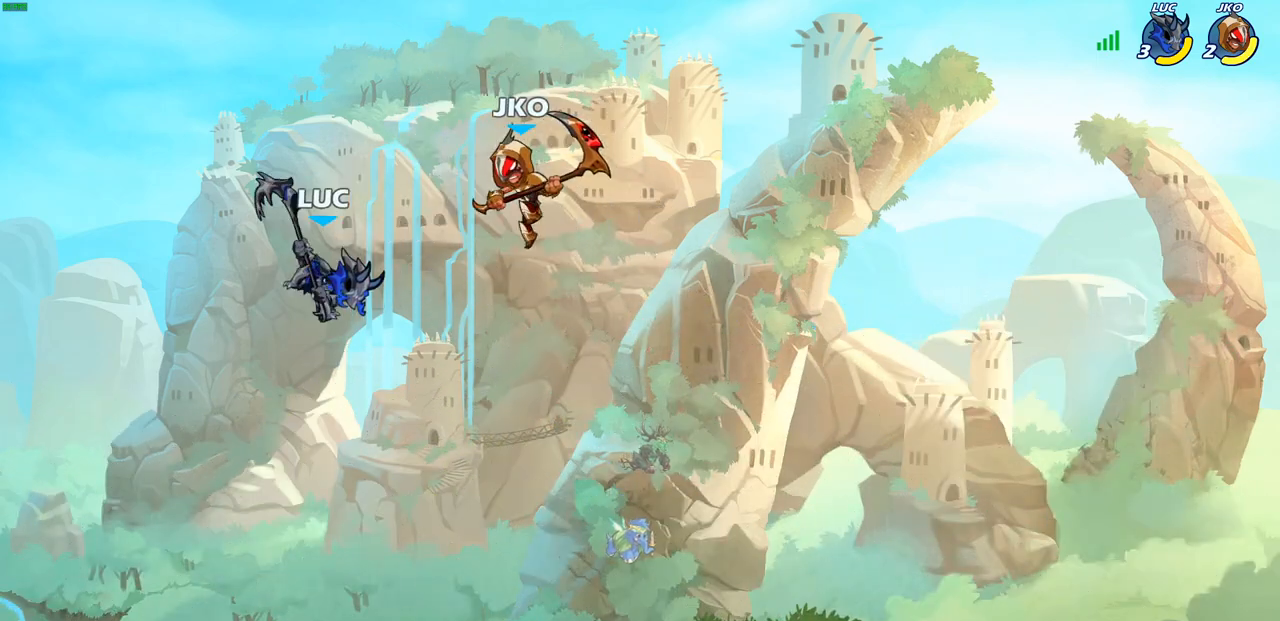
{"dt_ms": 500, "buttons": [], "left_stick": "left", "right_stick": "center", "events": [[233, "left_stick", "left"]]}
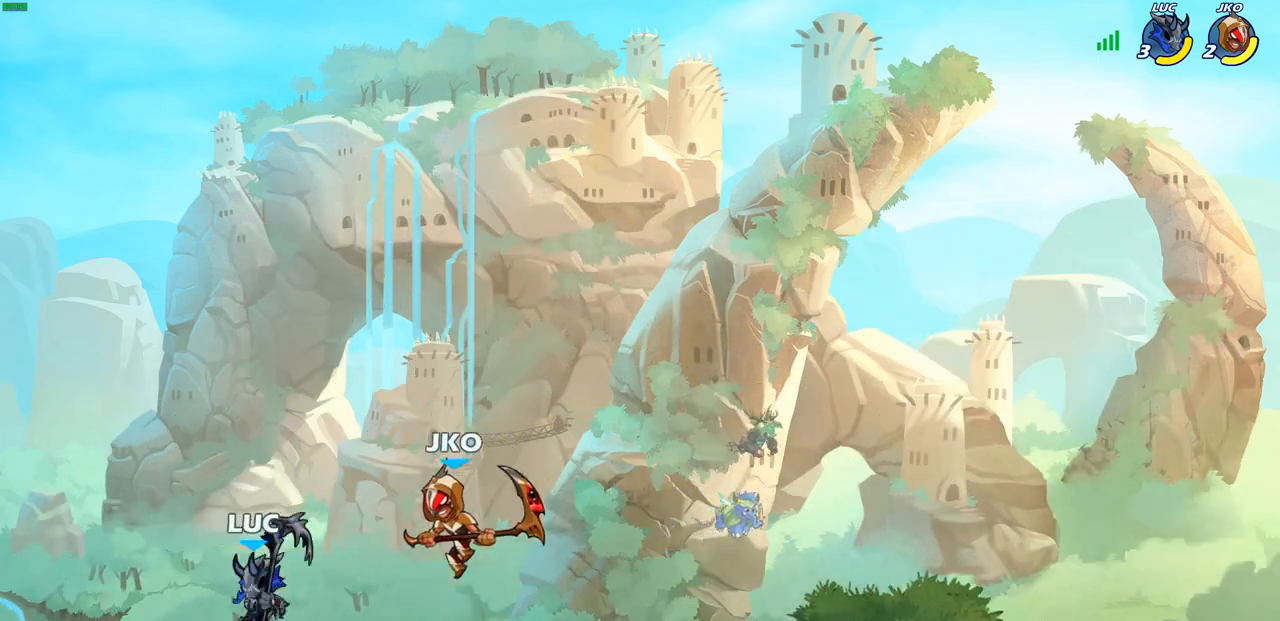
{"dt_ms": 500, "buttons": [], "left_stick": "right", "right_stick": "center", "events": [[117, "left_stick", "up"], [183, "SQUARE", "down"], [200, "left_stick", "right"], [267, "SQUARE", "up"]]}
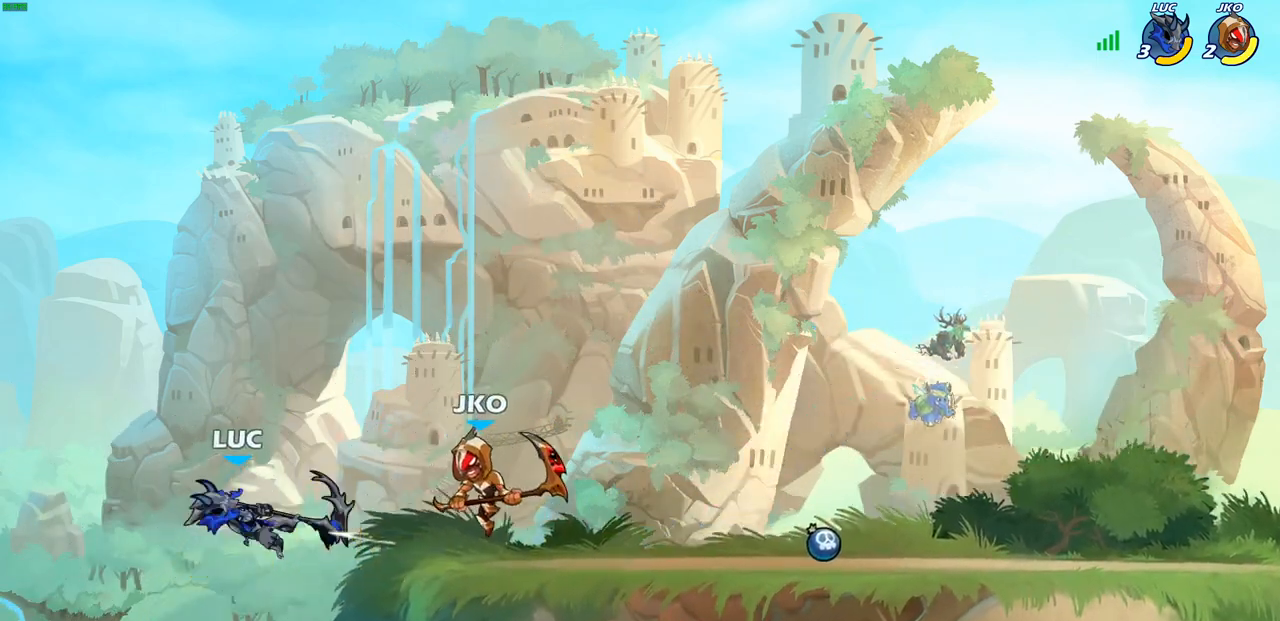
{"dt_ms": 500, "buttons": [], "left_stick": "right", "right_stick": "center", "events": []}
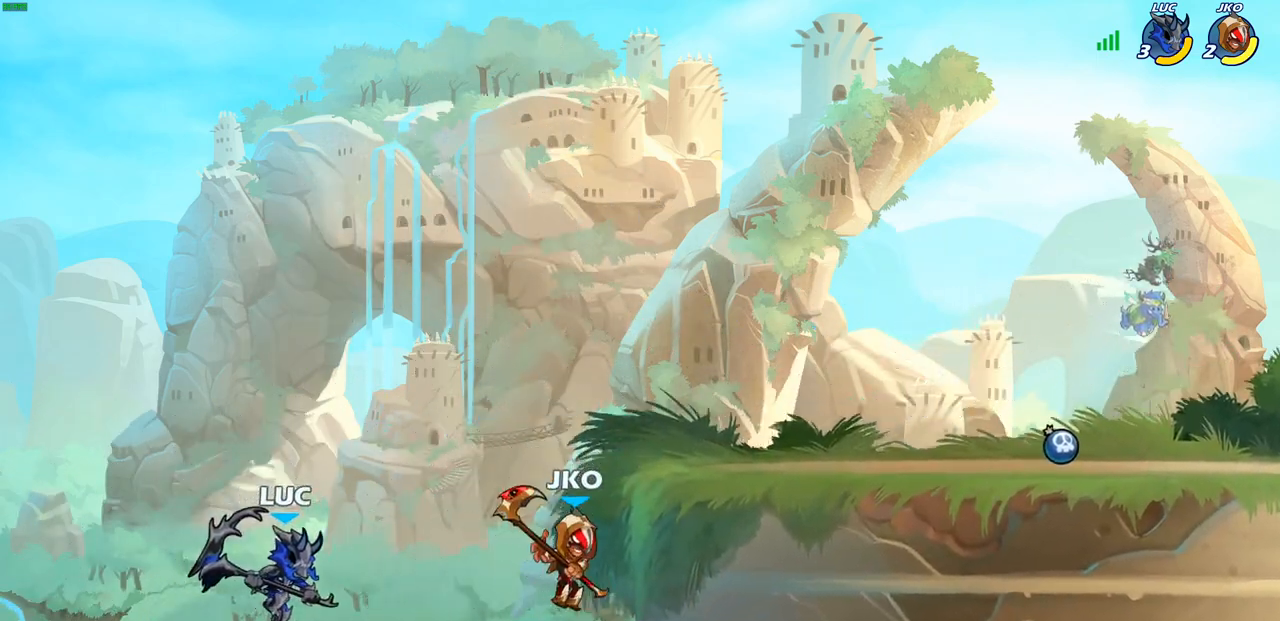
{"dt_ms": 500, "buttons": [], "left_stick": "up-right", "right_stick": "center", "events": [[67, "left_stick", "up-right"], [150, "CIRCLE", "down"], [267, "CIRCLE", "up"]]}
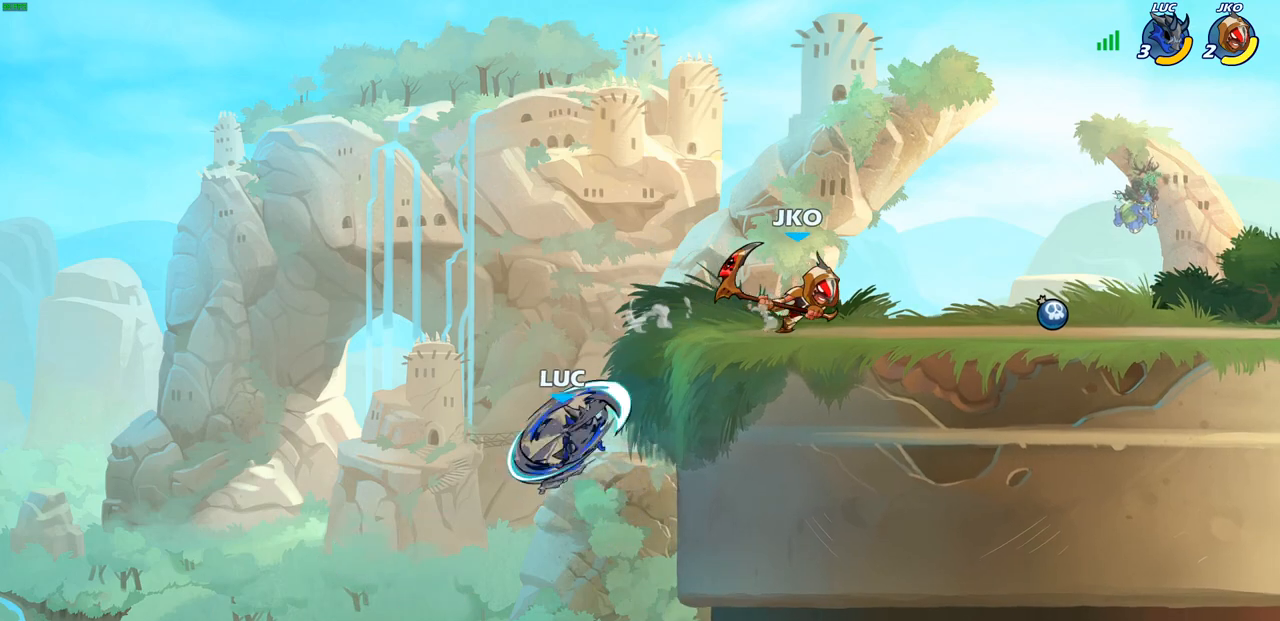
{"dt_ms": 500, "buttons": [], "left_stick": "up", "right_stick": "center", "events": [[250, "left_stick", "left"], [467, "left_stick", "up"]]}
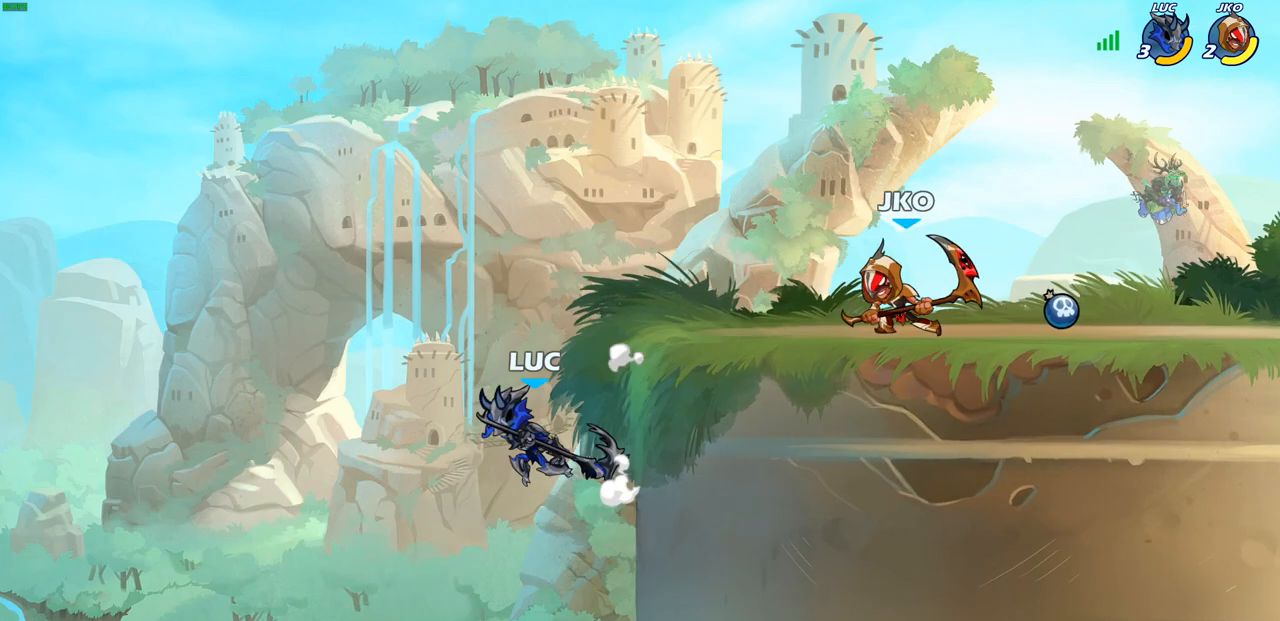
{"dt_ms": 500, "buttons": [], "left_stick": "up-right", "right_stick": "center", "events": [[33, "CIRCLE", "down"], [33, "left_stick", "up-right"], [167, "CIRCLE", "up"], [233, "left_stick", "up-left"], [283, "left_stick", "left"], [483, "left_stick", "up-right"]]}
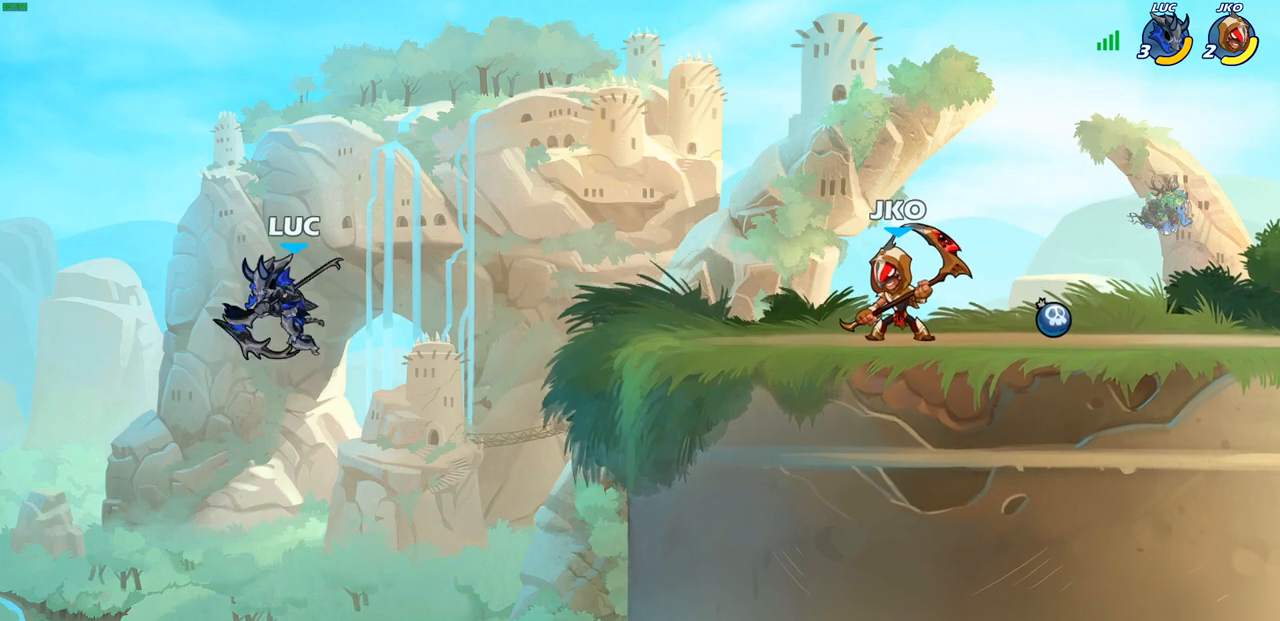
{"dt_ms": 500, "buttons": ["CROSS"], "left_stick": "right", "right_stick": "center", "events": [[100, "left_stick", "right"], [167, "CROSS", "down"], [333, "CROSS", "up"], [450, "CROSS", "down"]]}
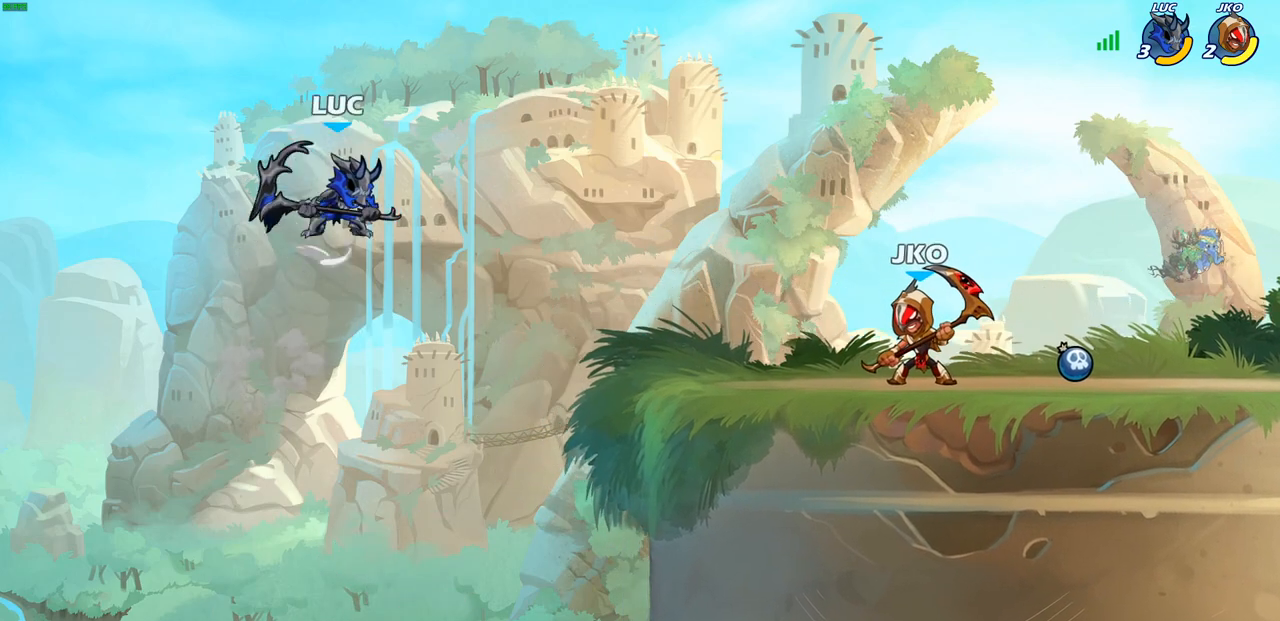
{"dt_ms": 500, "buttons": [], "left_stick": "right", "right_stick": "center", "events": [[33, "CROSS", "up"], [83, "left_stick", "down-right"], [117, "R1", "down"], [167, "R1", "up"], [300, "left_stick", "center"], [467, "left_stick", "right"]]}
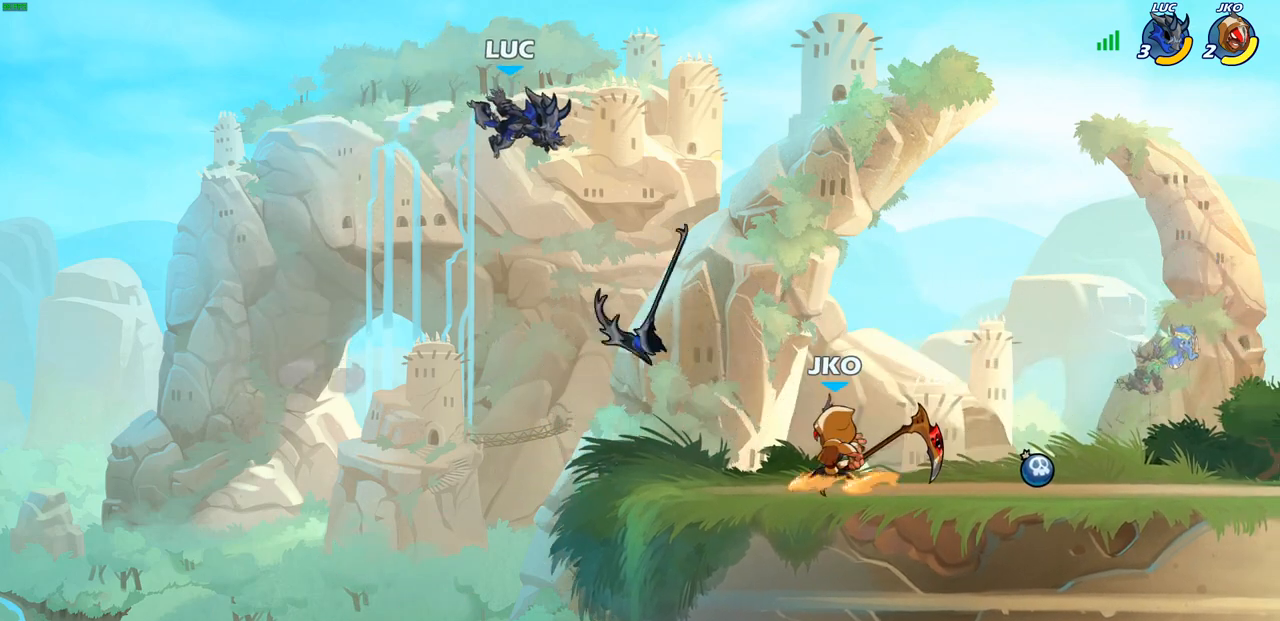
{"dt_ms": 500, "buttons": [], "left_stick": "down-left", "right_stick": "center", "events": [[233, "R2", "down"], [417, "R2", "up"], [483, "left_stick", "down-left"]]}
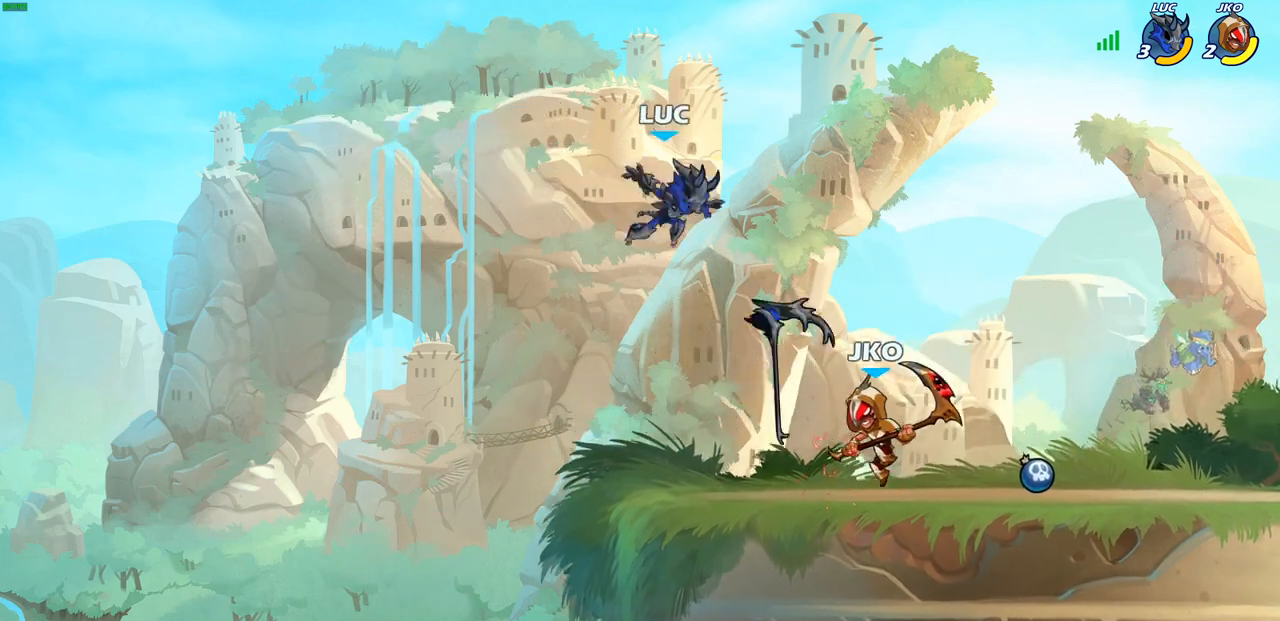
{"dt_ms": 500, "buttons": [], "left_stick": "up-right", "right_stick": "center", "events": [[183, "R1", "down"], [317, "R1", "up"], [317, "left_stick", "left"], [500, "left_stick", "up-right"]]}
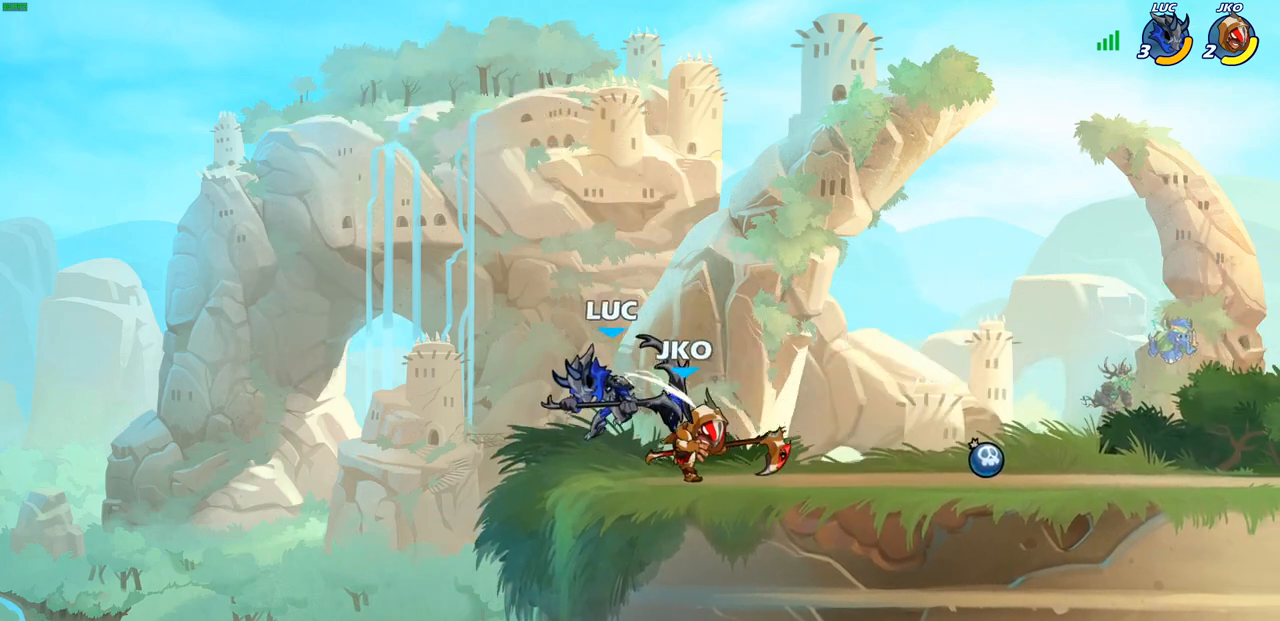
{"dt_ms": 500, "buttons": ["CROSS", "R2"], "left_stick": "up-right", "right_stick": "center", "events": [[300, "R2", "down"], [317, "CROSS", "down"]]}
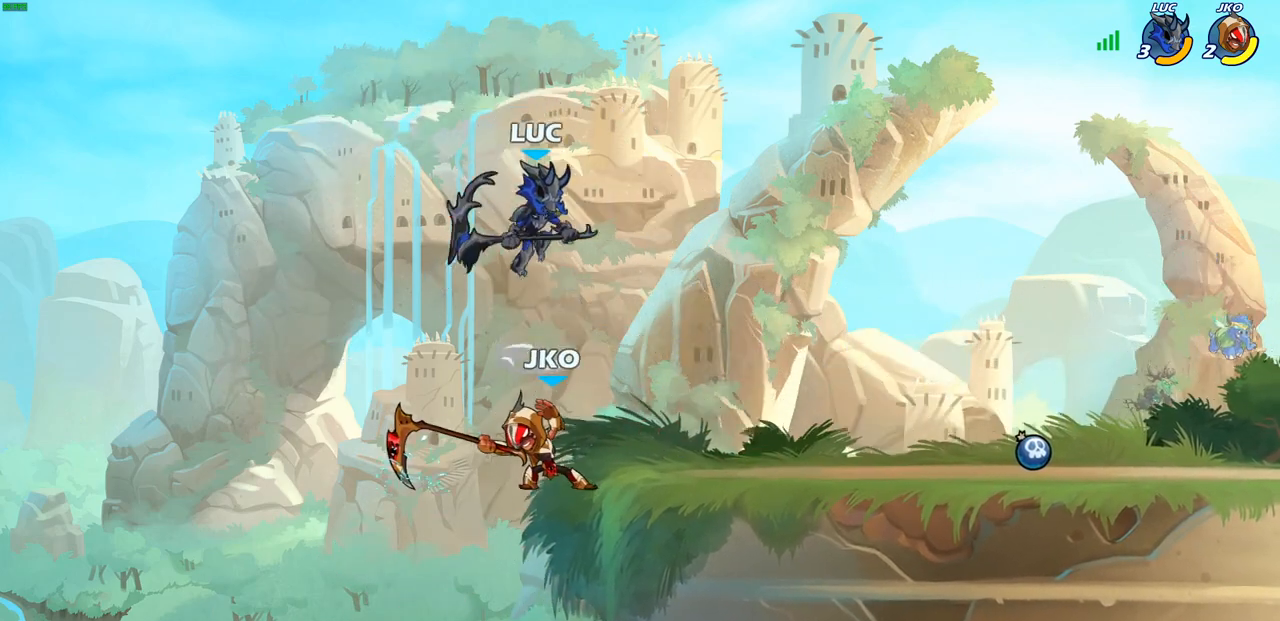
{"dt_ms": 500, "buttons": [], "left_stick": "down-right", "right_stick": "center", "events": [[33, "CROSS", "up"], [33, "R2", "up"], [117, "left_stick", "down-left"], [300, "SQUARE", "down"], [417, "SQUARE", "up"], [450, "left_stick", "down-right"]]}
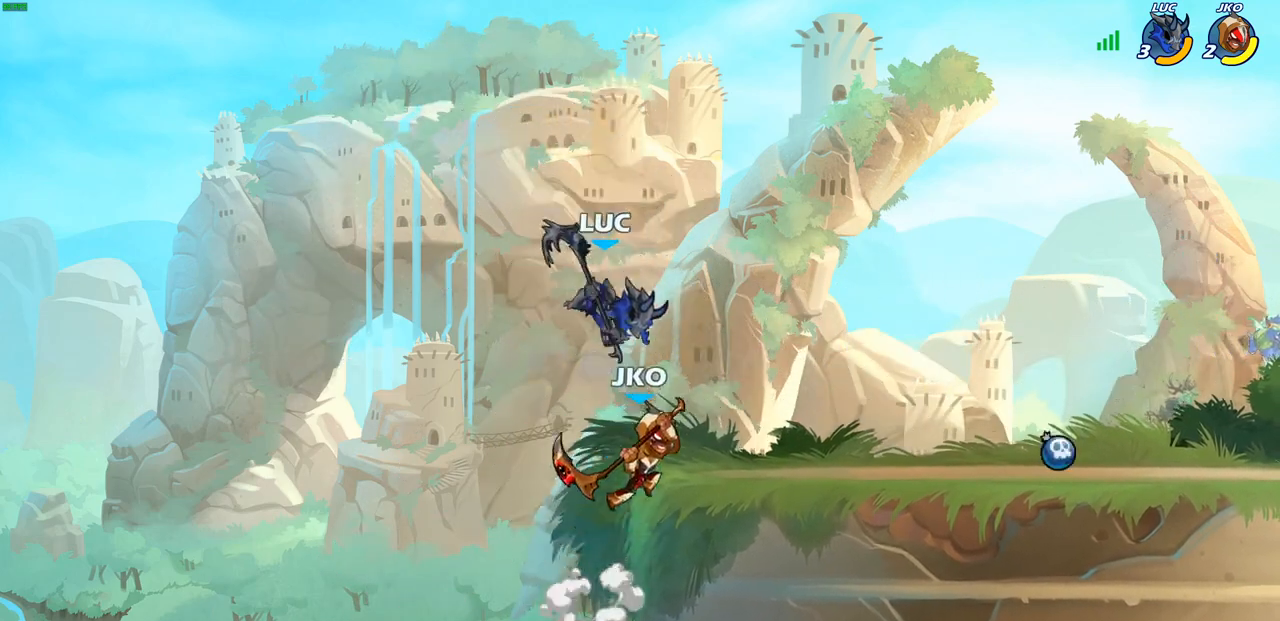
{"dt_ms": 500, "buttons": [], "left_stick": "right", "right_stick": "center", "events": [[17, "left_stick", "right"]]}
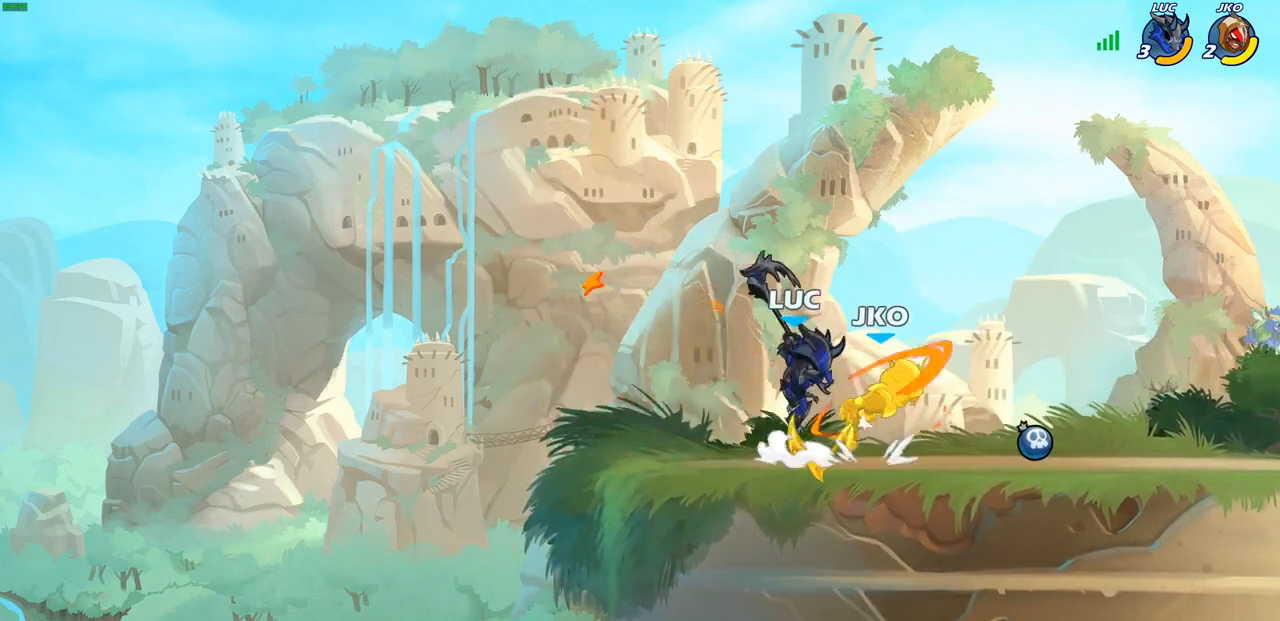
{"dt_ms": 500, "buttons": [], "left_stick": "up-left", "right_stick": "center", "events": [[467, "left_stick", "up-left"]]}
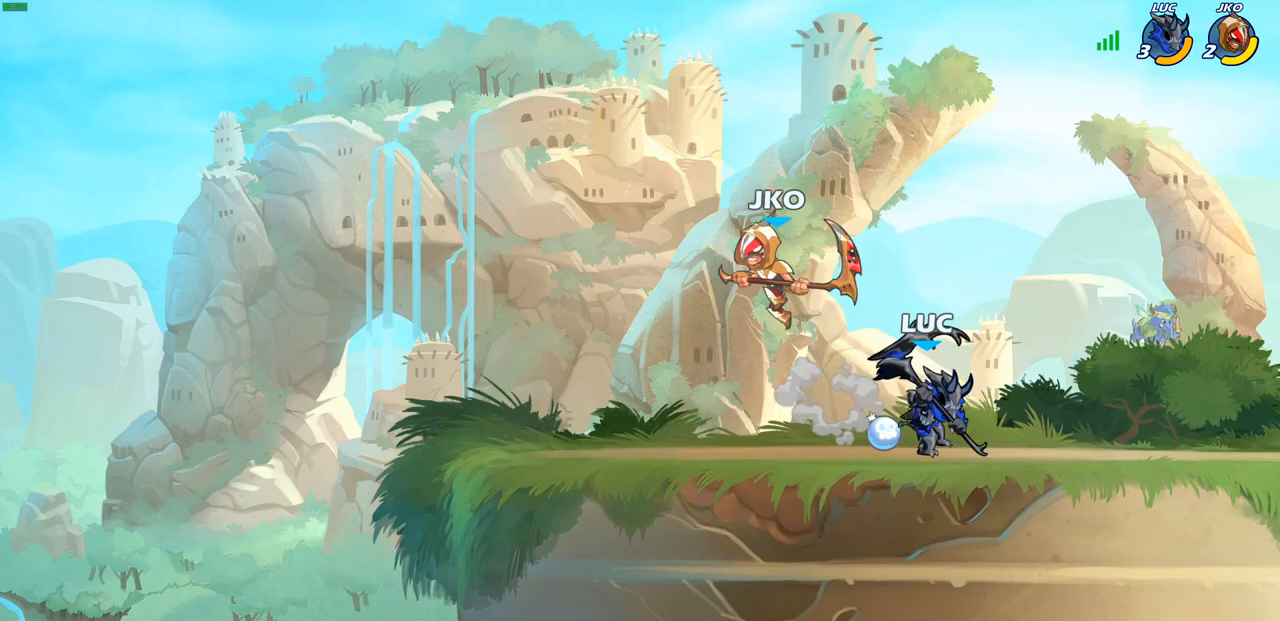
{"dt_ms": 500, "buttons": [], "left_stick": "center", "right_stick": "center", "events": [[50, "left_stick", "center"], [67, "SQUARE", "down"], [167, "SQUARE", "up"]]}
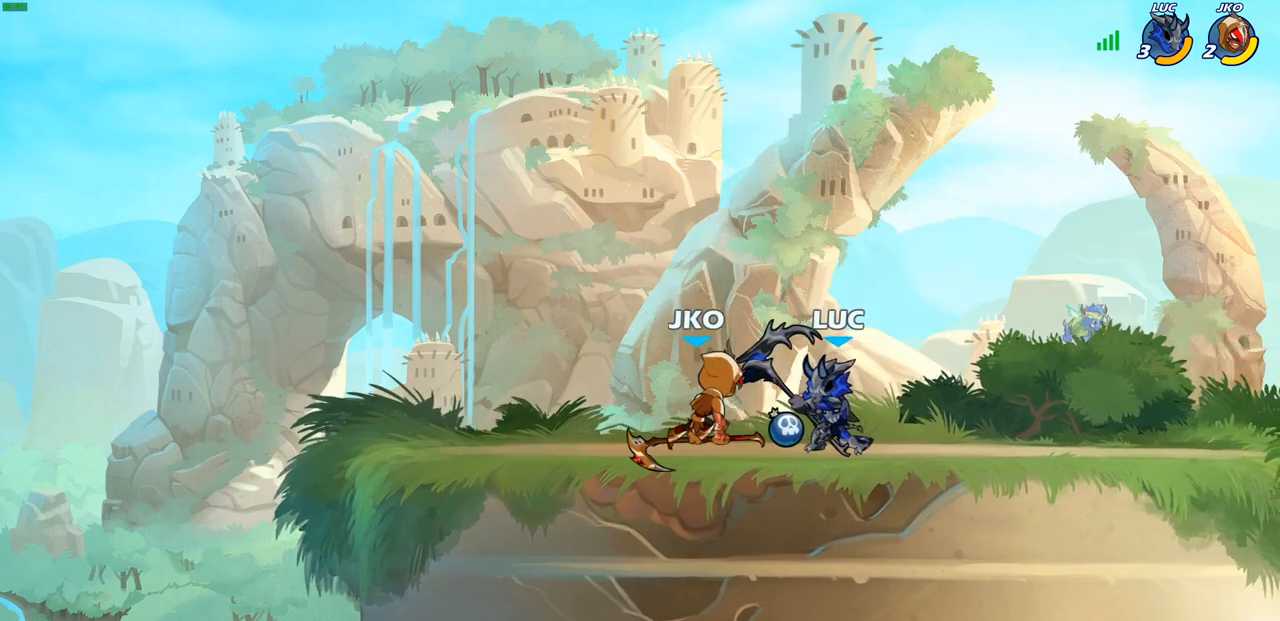
{"dt_ms": 500, "buttons": ["CIRCLE", "R2"], "left_stick": "left", "right_stick": "center", "events": [[33, "left_stick", "left"], [83, "SQUARE", "down"], [167, "SQUARE", "up"], [350, "left_stick", "center"], [417, "left_stick", "left"], [467, "CIRCLE", "down"], [467, "R2", "down"]]}